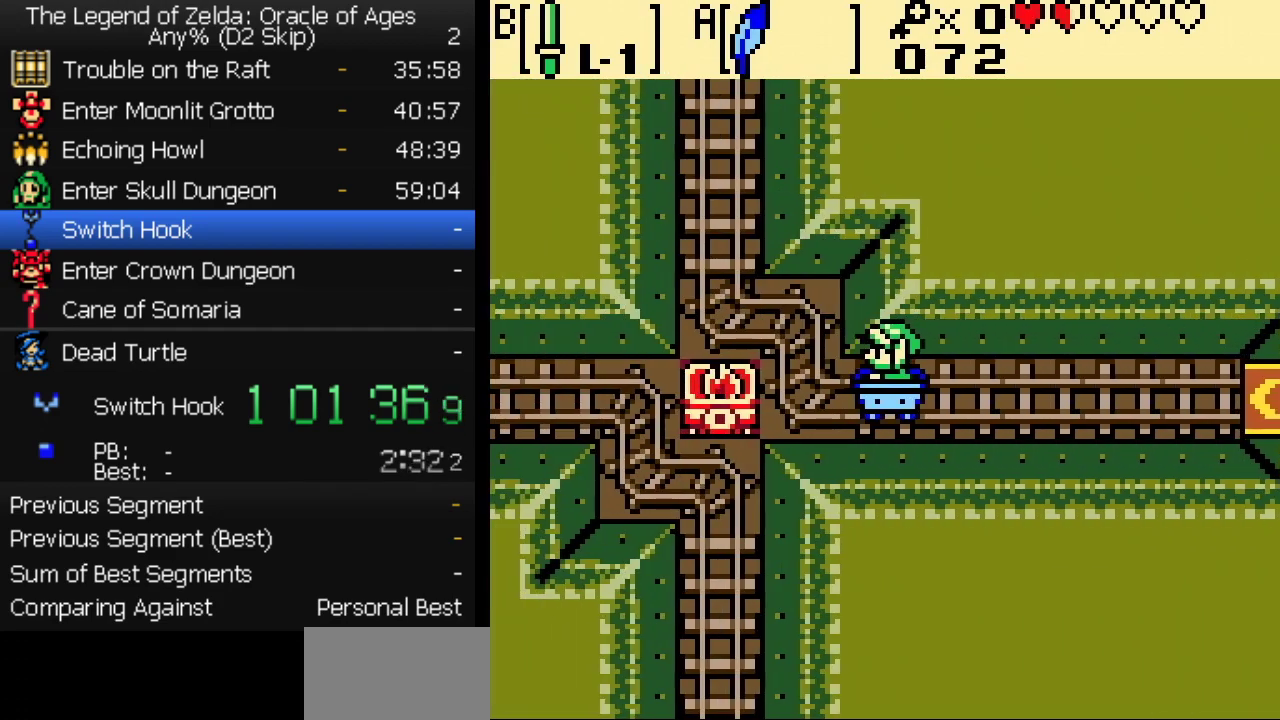
Gameplay with a controller (Nintendo layout); each line is a JSON object with the inputs held at the frame after it. "events" lists button and stick changes between this image and that frame as [ms after this image, input, new state], when the widget could be followed in between. Not read: L3 R3 START.
{"buttons": [], "events": []}
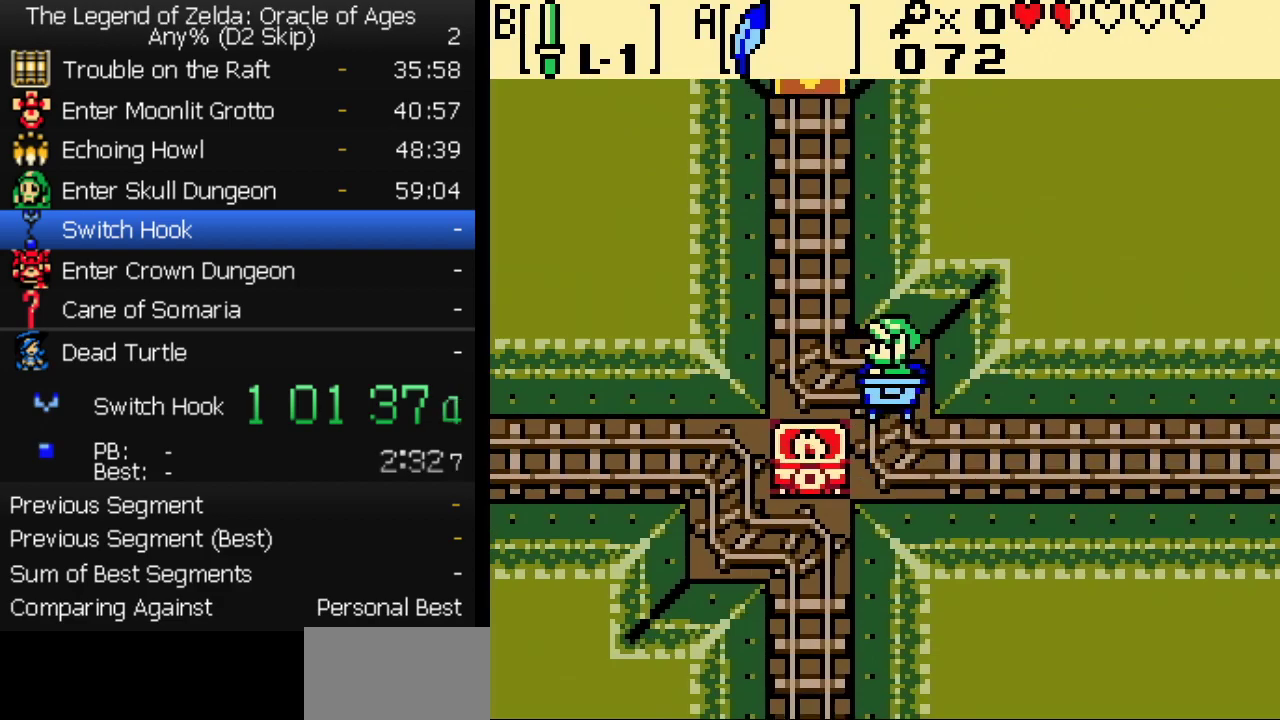
{"buttons": ["DPAD_UP"], "events": [[367, "DPAD_UP", "down"]]}
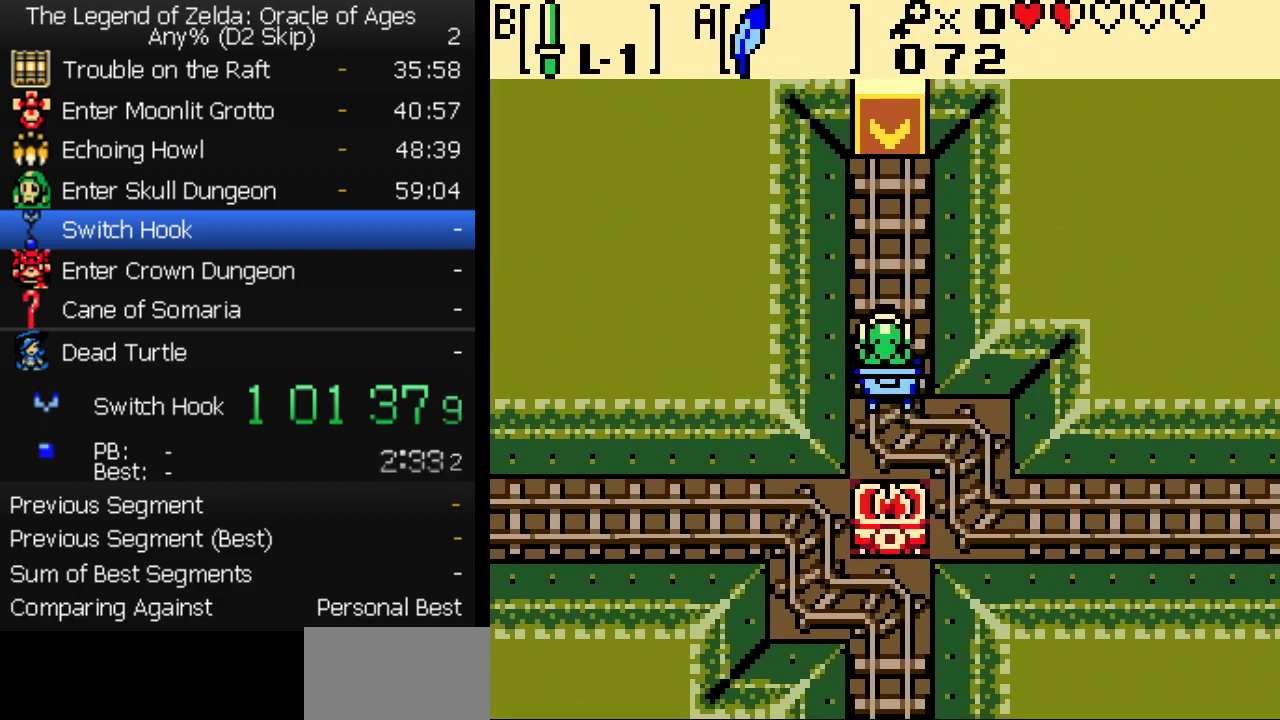
{"buttons": ["DPAD_UP"], "events": []}
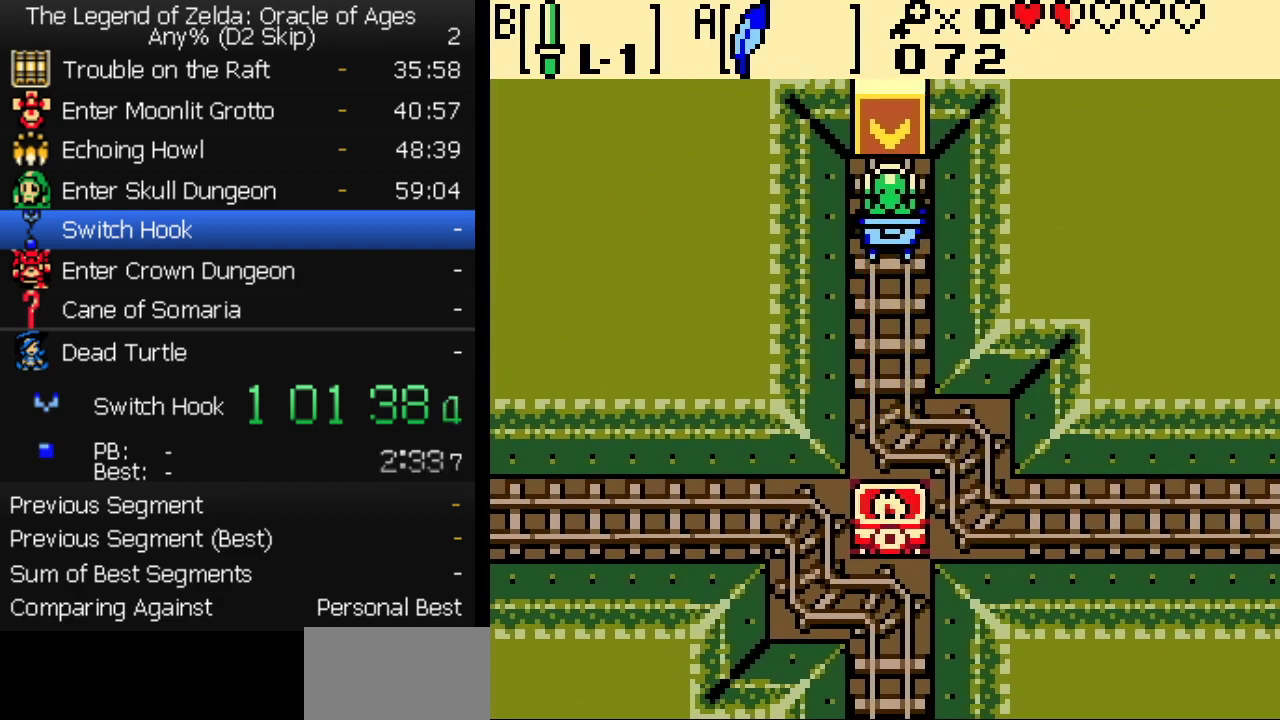
{"buttons": [], "events": [[367, "DPAD_UP", "up"]]}
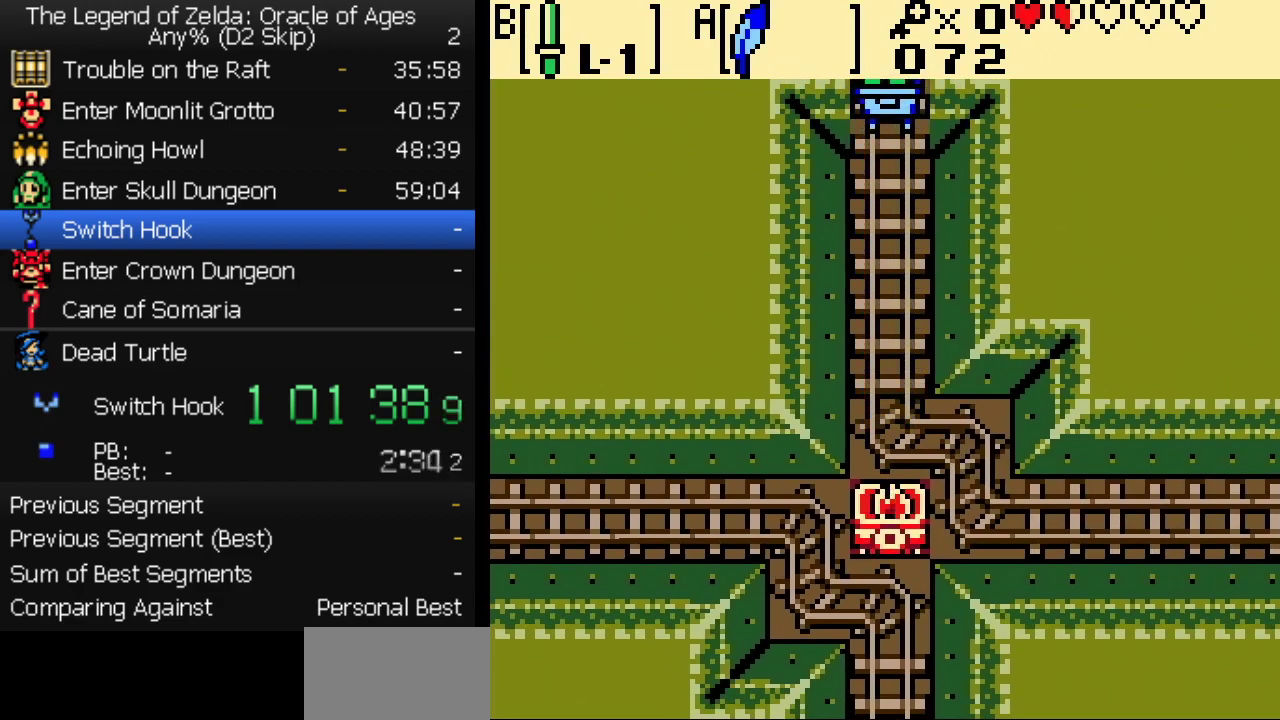
{"buttons": [], "events": []}
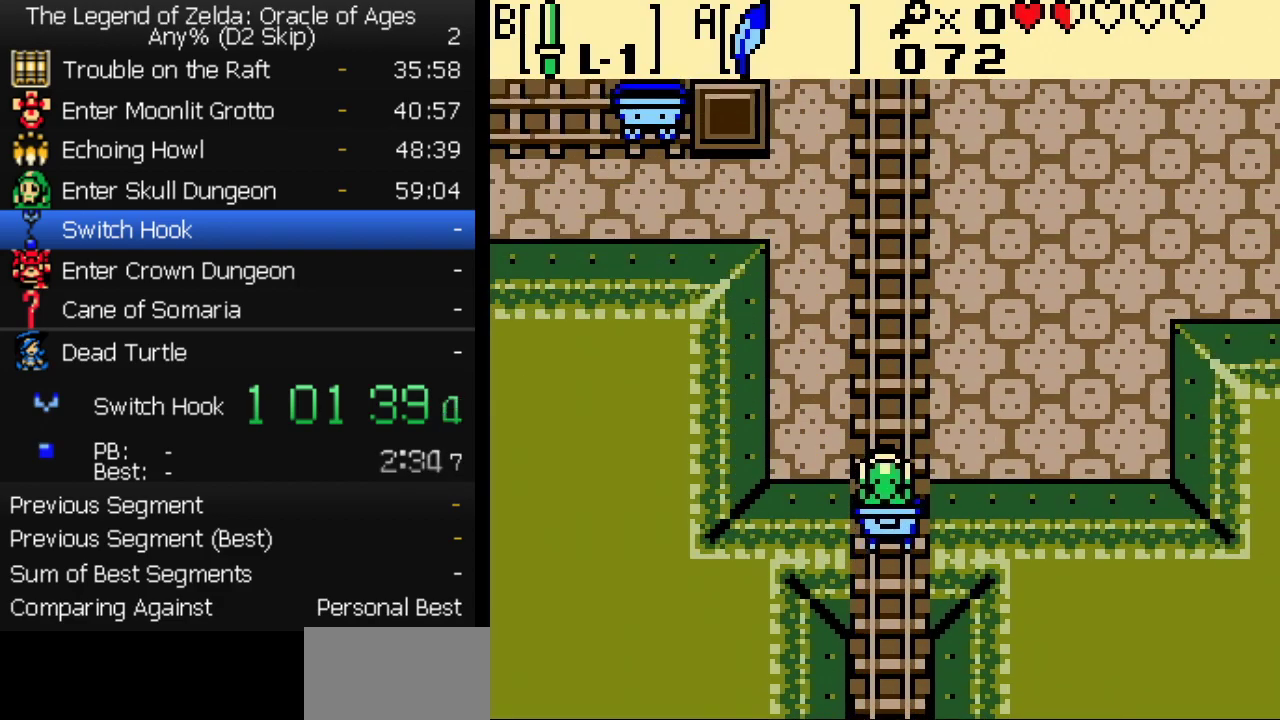
{"buttons": [], "events": []}
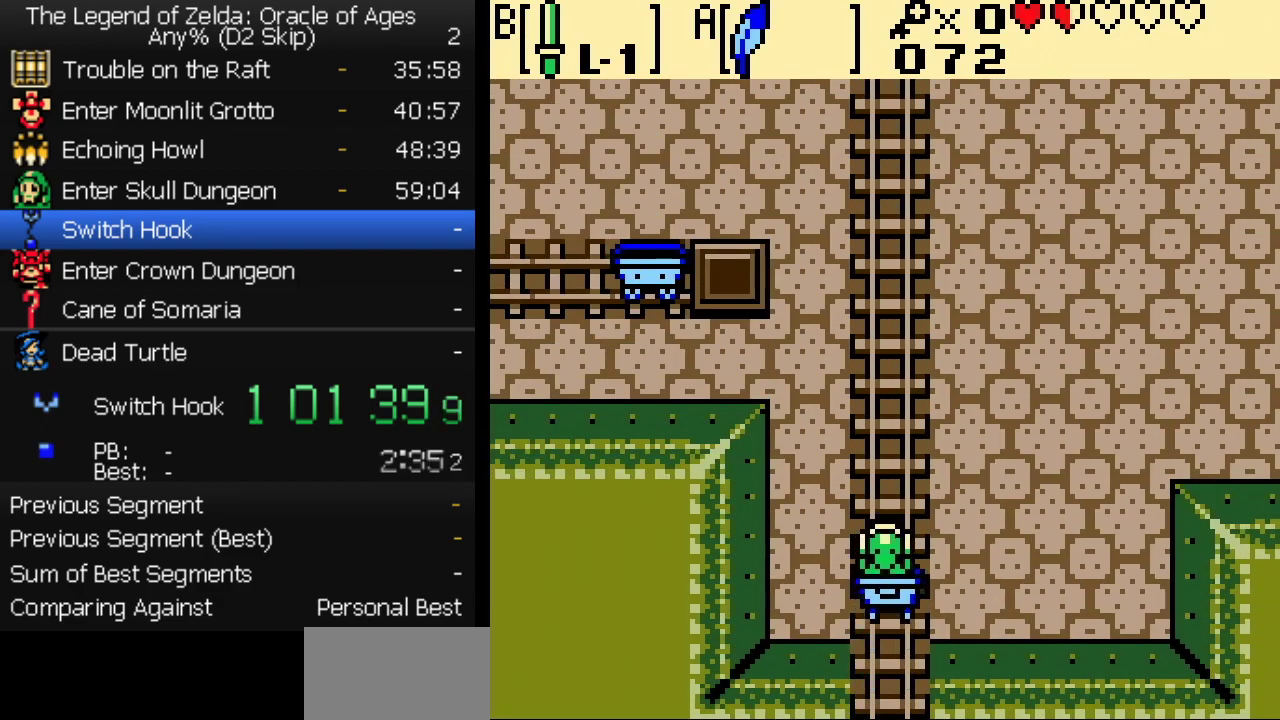
{"buttons": [], "events": []}
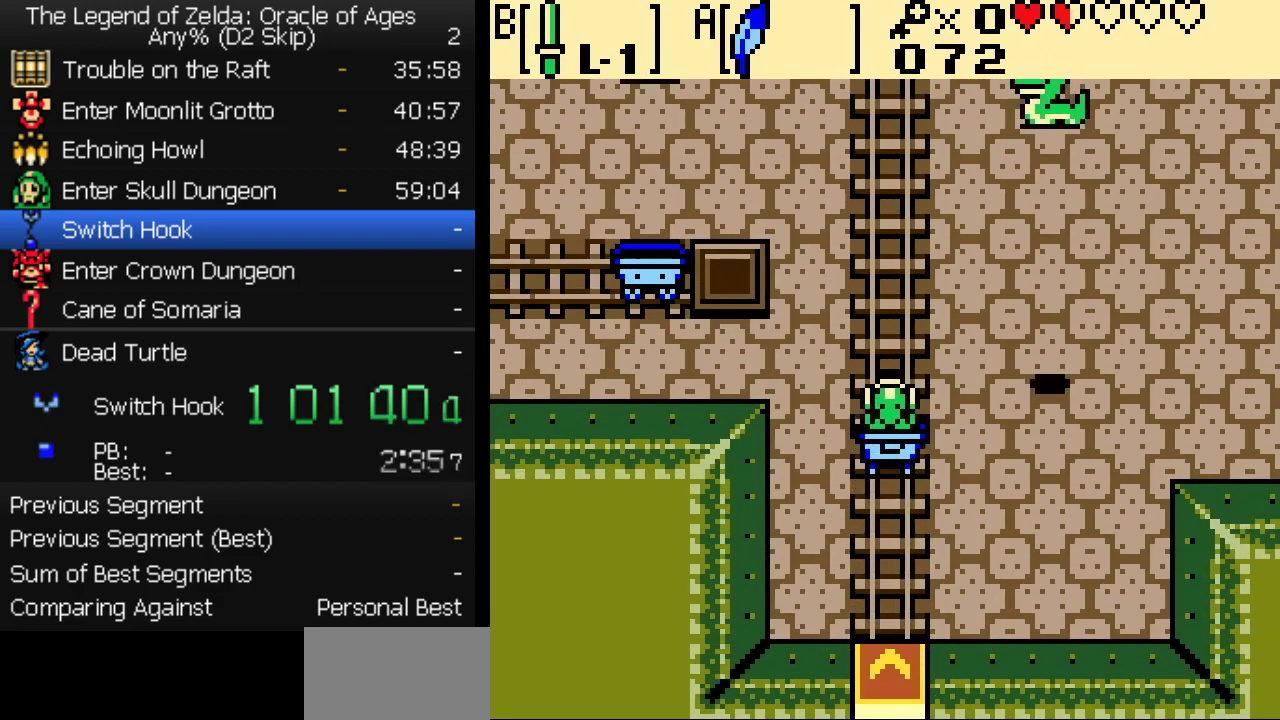
{"buttons": ["DPAD_RIGHT"], "events": [[150, "DPAD_RIGHT", "down"], [217, "B", "down"], [333, "B", "up"], [400, "B", "down"], [467, "B", "up"]]}
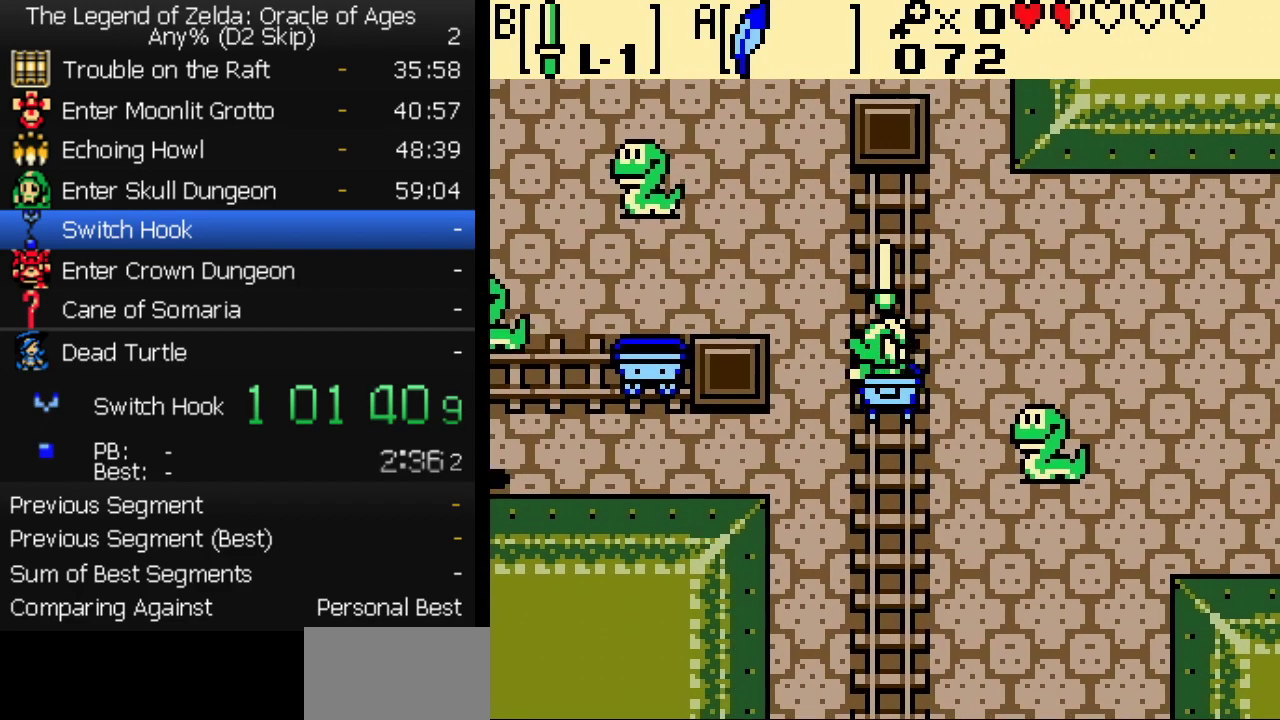
{"buttons": ["B"], "events": [[17, "DPAD_DOWN", "down"], [33, "DPAD_RIGHT", "up"], [50, "B", "down"], [100, "DPAD_DOWN", "up"], [100, "DPAD_LEFT", "down"], [117, "B", "up"], [267, "B", "down"], [317, "DPAD_LEFT", "up"], [350, "B", "up"], [417, "B", "down"]]}
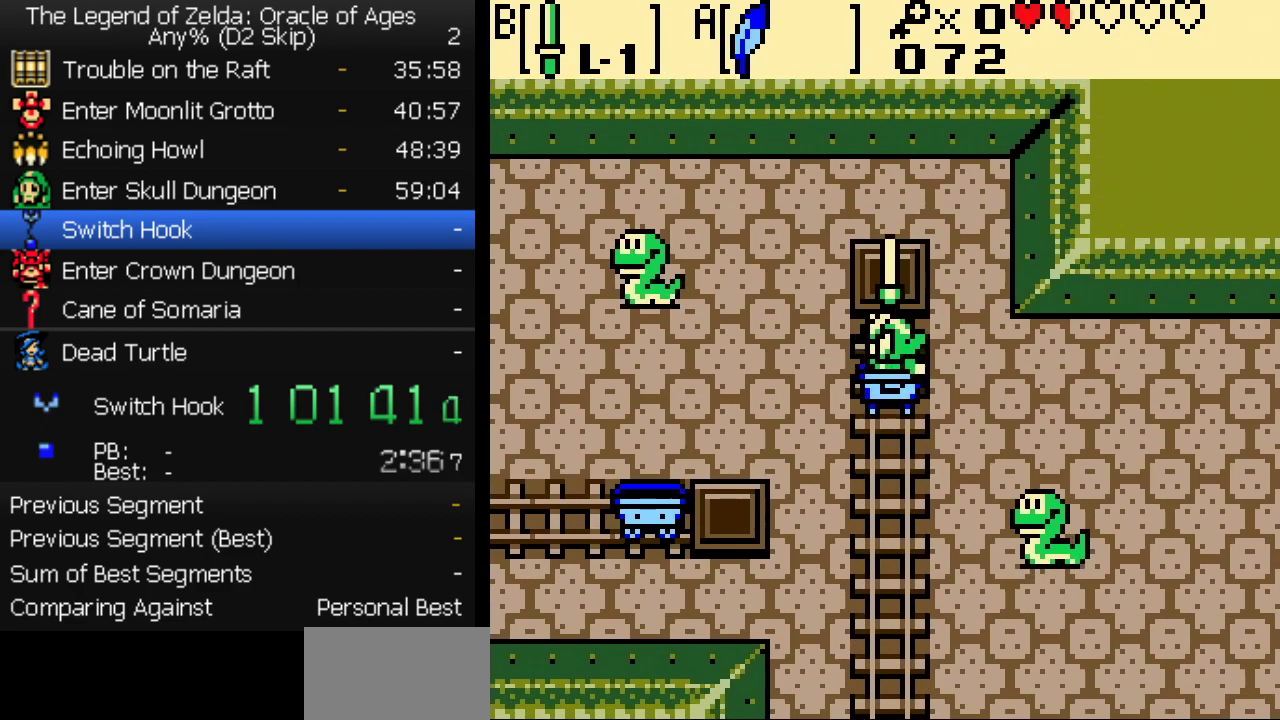
{"buttons": ["B"], "events": []}
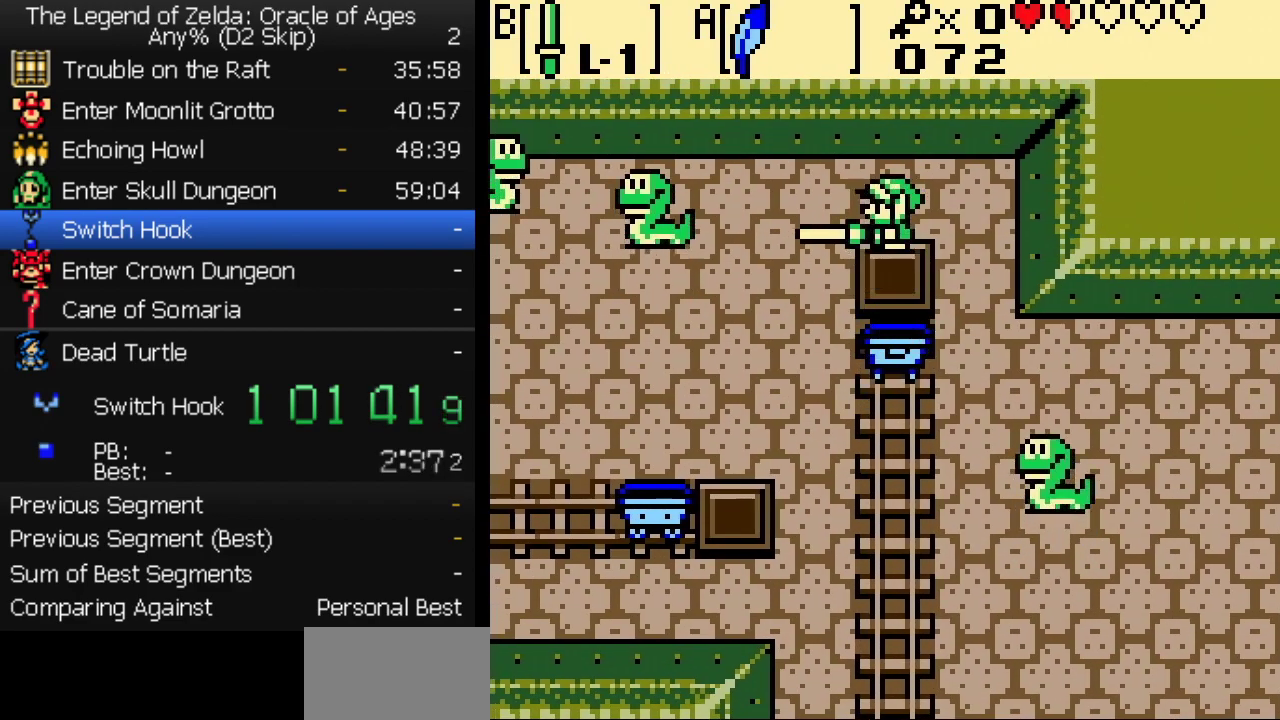
{"buttons": ["B", "DPAD_DOWN"], "events": [[33, "DPAD_RIGHT", "down"], [133, "DPAD_UP", "down"], [233, "DPAD_UP", "up"], [250, "DPAD_DOWN", "down"], [267, "B", "up"], [433, "DPAD_RIGHT", "up"], [500, "B", "down"]]}
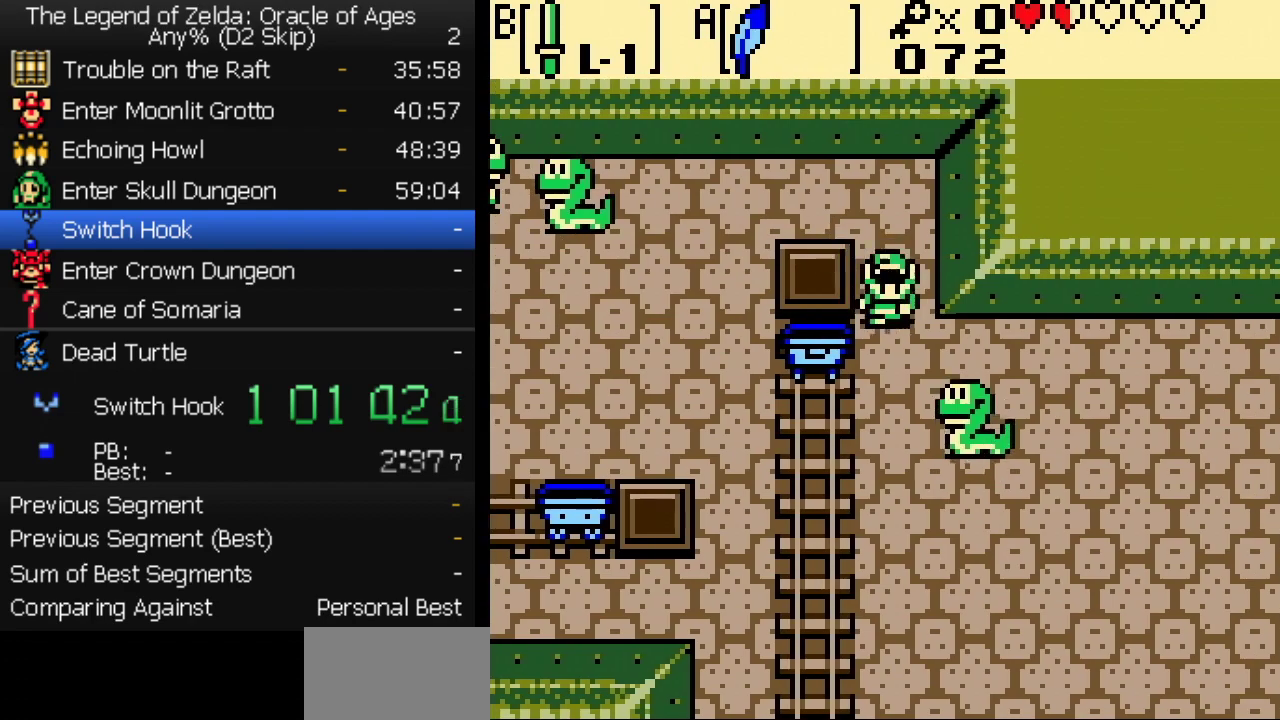
{"buttons": ["DPAD_DOWN", "DPAD_RIGHT"], "events": [[17, "DPAD_RIGHT", "down"], [100, "DPAD_RIGHT", "up"], [167, "DPAD_RIGHT", "down"], [317, "DPAD_DOWN", "up"], [483, "B", "up"], [483, "DPAD_DOWN", "down"]]}
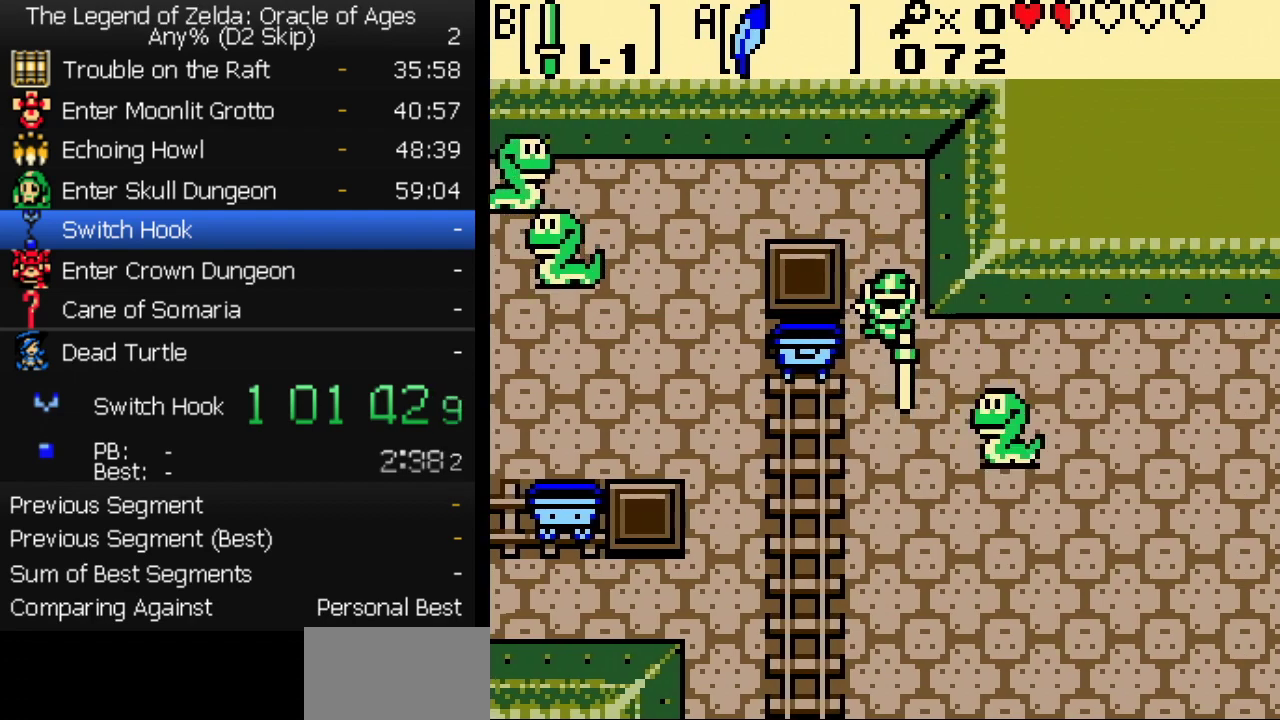
{"buttons": ["DPAD_DOWN", "DPAD_RIGHT"], "events": [[200, "DPAD_DOWN", "up"], [317, "DPAD_DOWN", "down"]]}
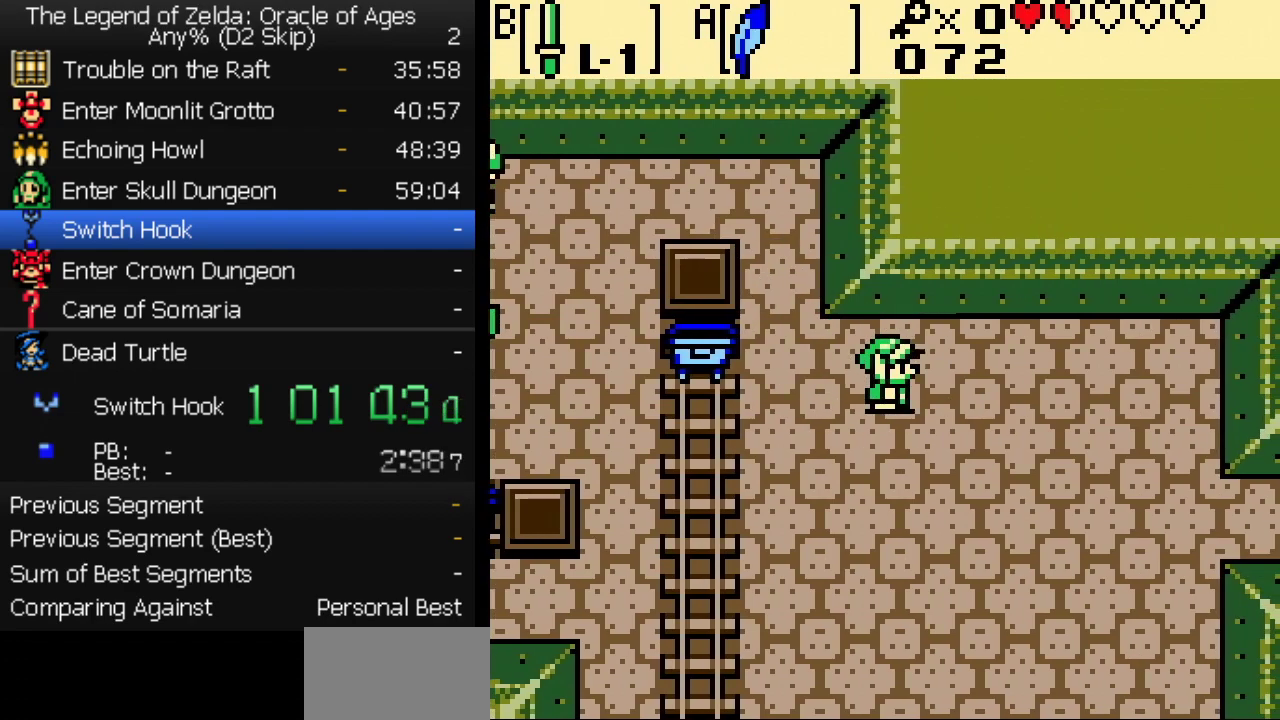
{"buttons": ["DPAD_RIGHT"], "events": [[83, "DPAD_DOWN", "up"], [150, "DPAD_DOWN", "down"], [317, "DPAD_DOWN", "up"]]}
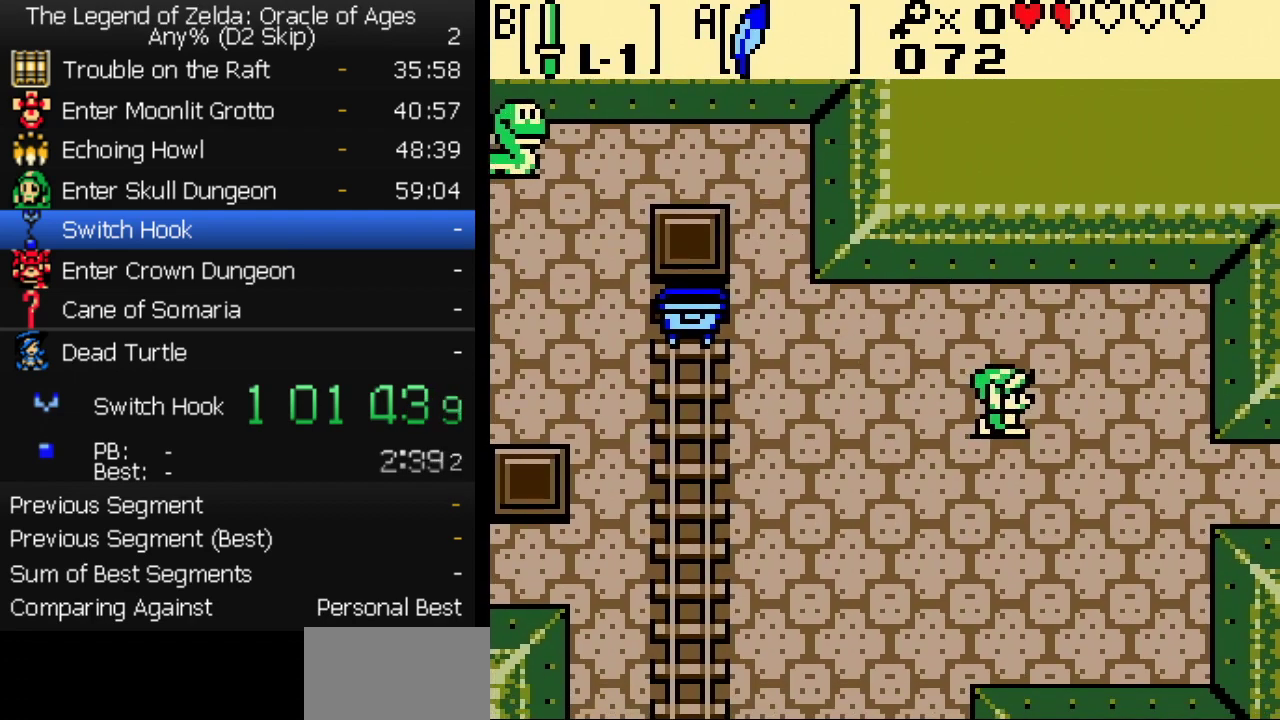
{"buttons": ["DPAD_RIGHT"], "events": [[167, "DPAD_DOWN", "down"], [367, "DPAD_DOWN", "up"]]}
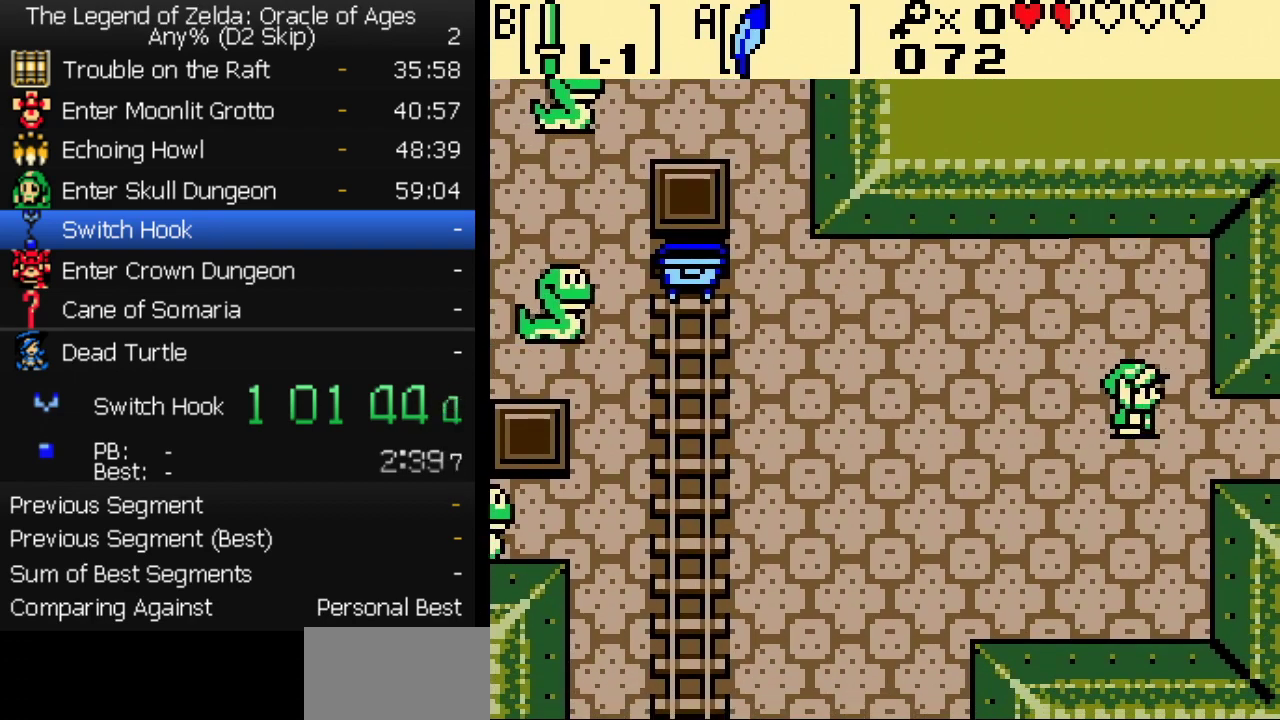
{"buttons": ["DPAD_RIGHT"], "events": []}
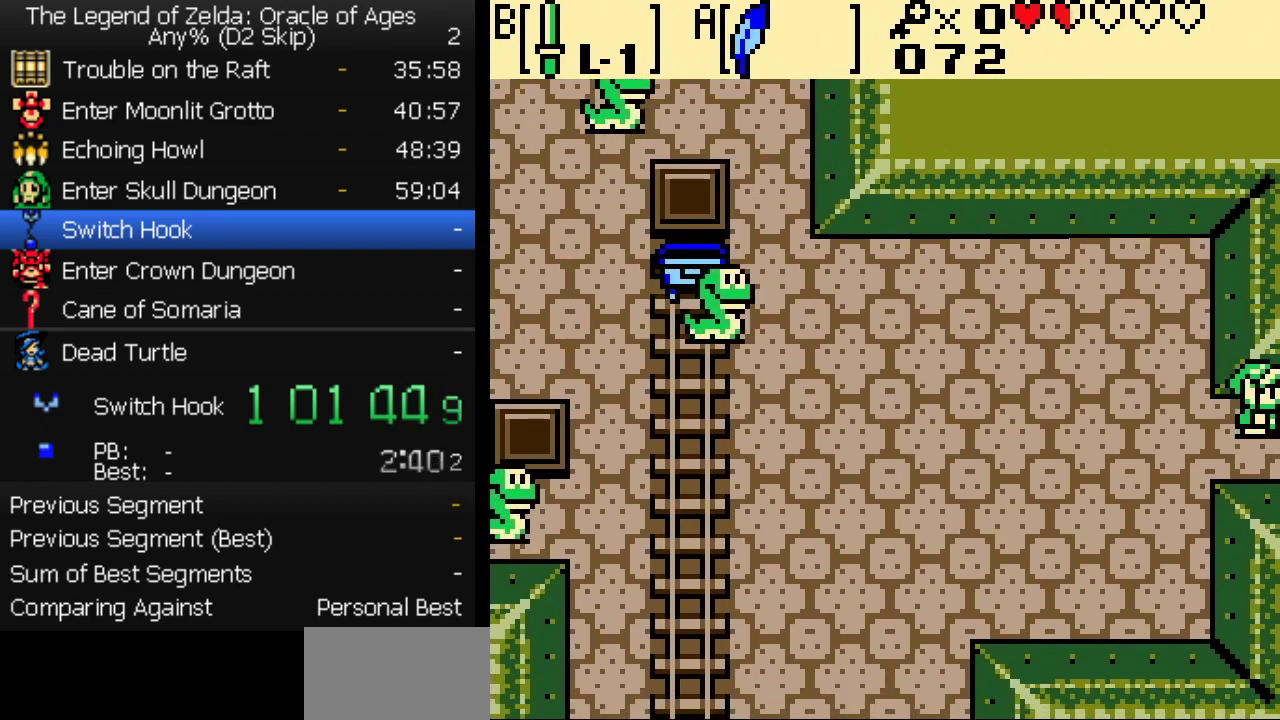
{"buttons": ["DPAD_RIGHT"], "events": []}
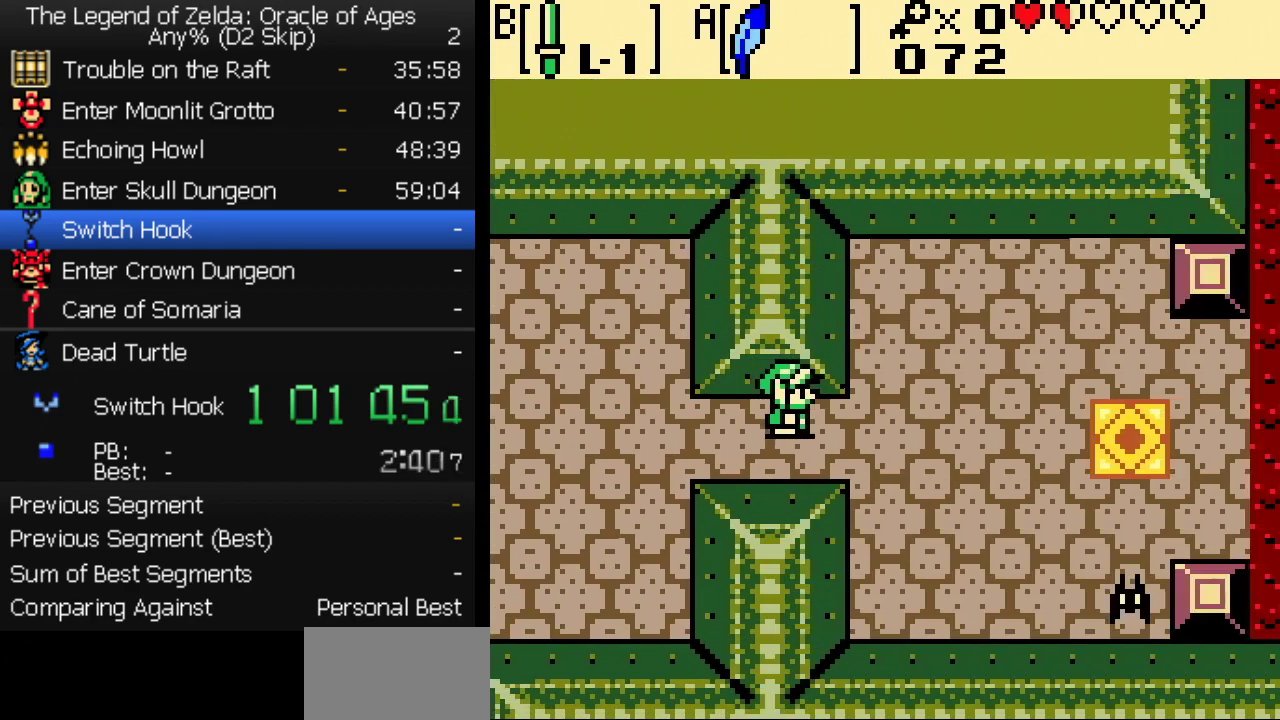
{"buttons": ["DPAD_RIGHT"], "events": []}
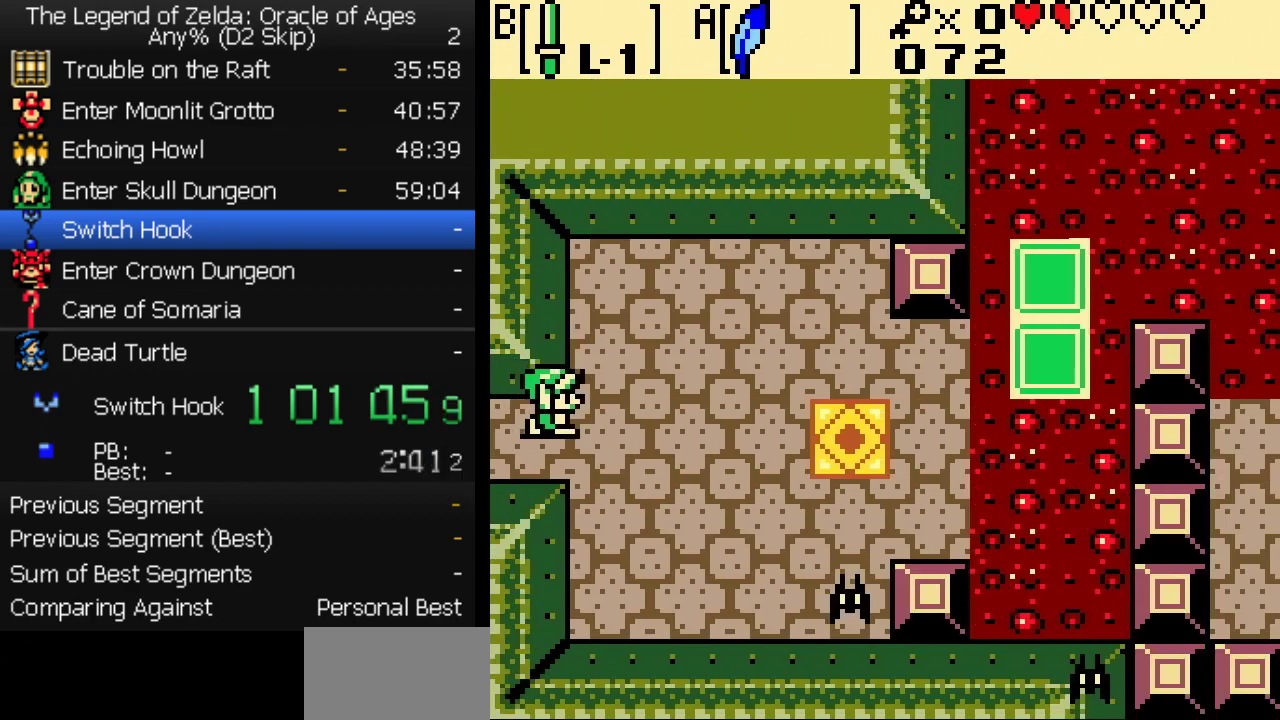
{"buttons": ["DPAD_RIGHT"], "events": [[150, "DPAD_DOWN", "down"], [317, "DPAD_DOWN", "up"]]}
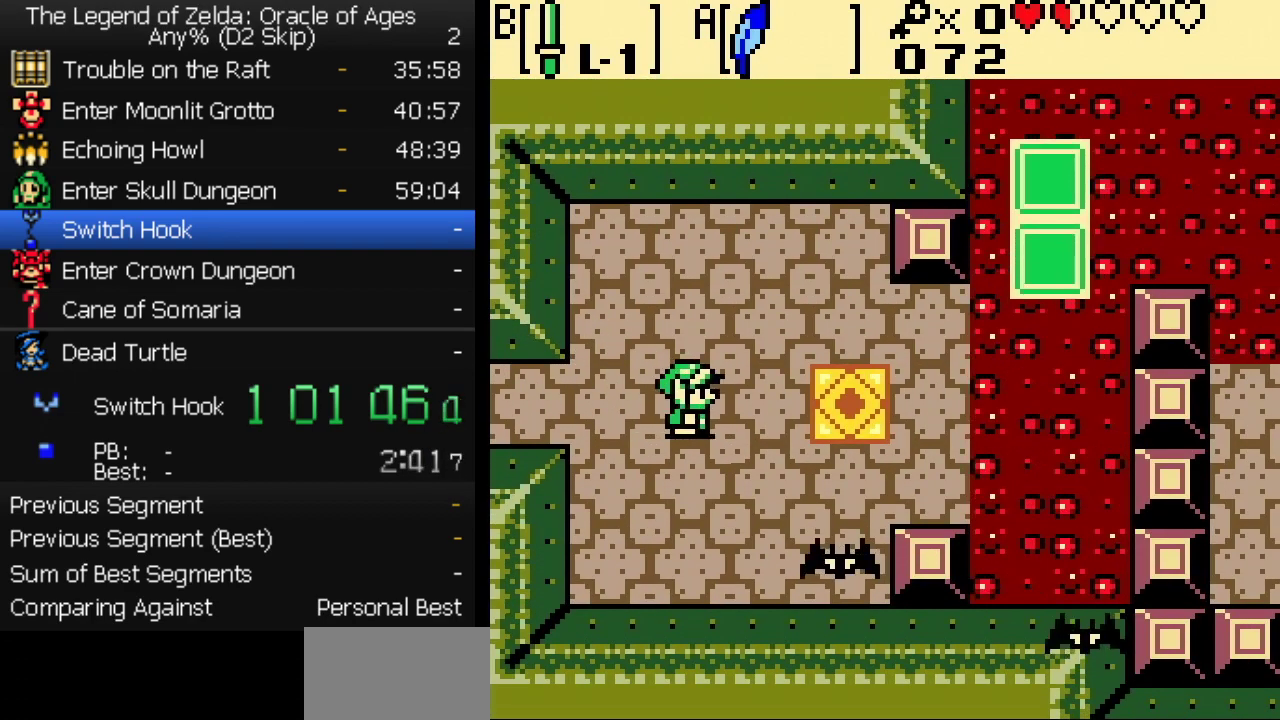
{"buttons": ["DPAD_RIGHT"], "events": [[217, "DPAD_DOWN", "down"], [250, "DPAD_RIGHT", "up"], [267, "B", "down"], [367, "B", "up"], [367, "DPAD_DOWN", "up"], [367, "DPAD_RIGHT", "down"]]}
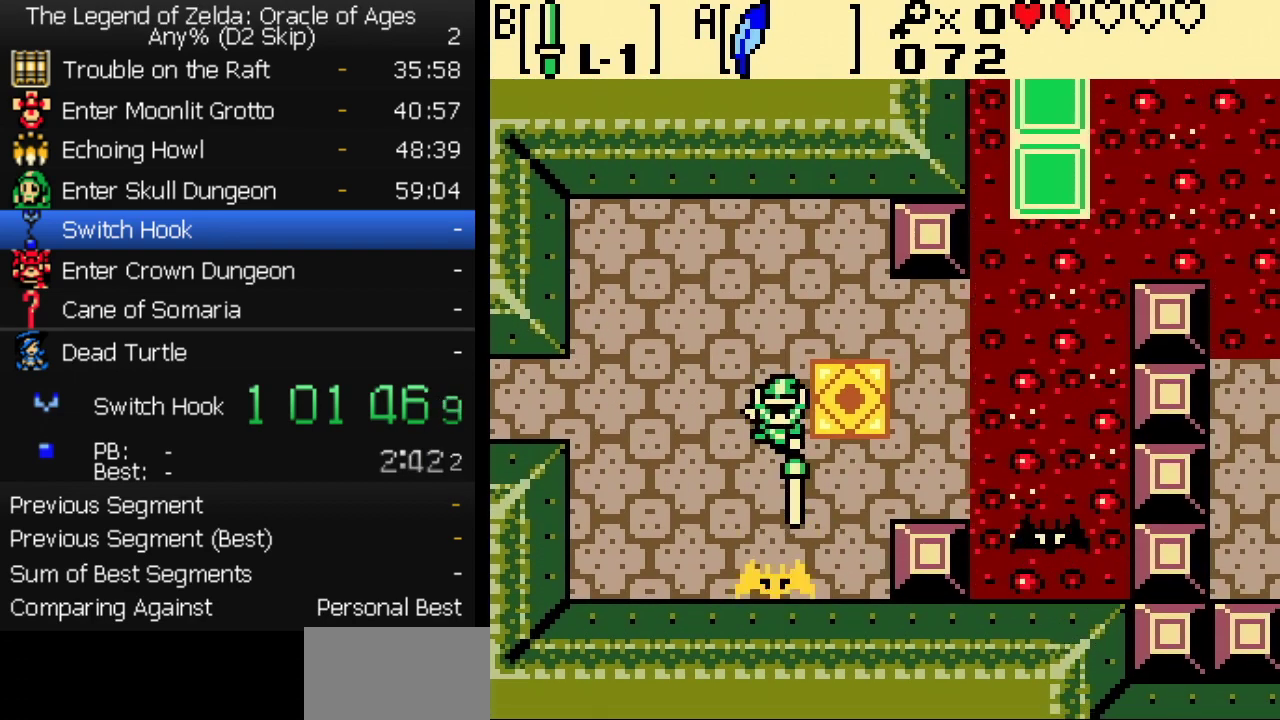
{"buttons": ["DPAD_UP"], "events": [[317, "DPAD_UP", "down"], [383, "DPAD_RIGHT", "up"]]}
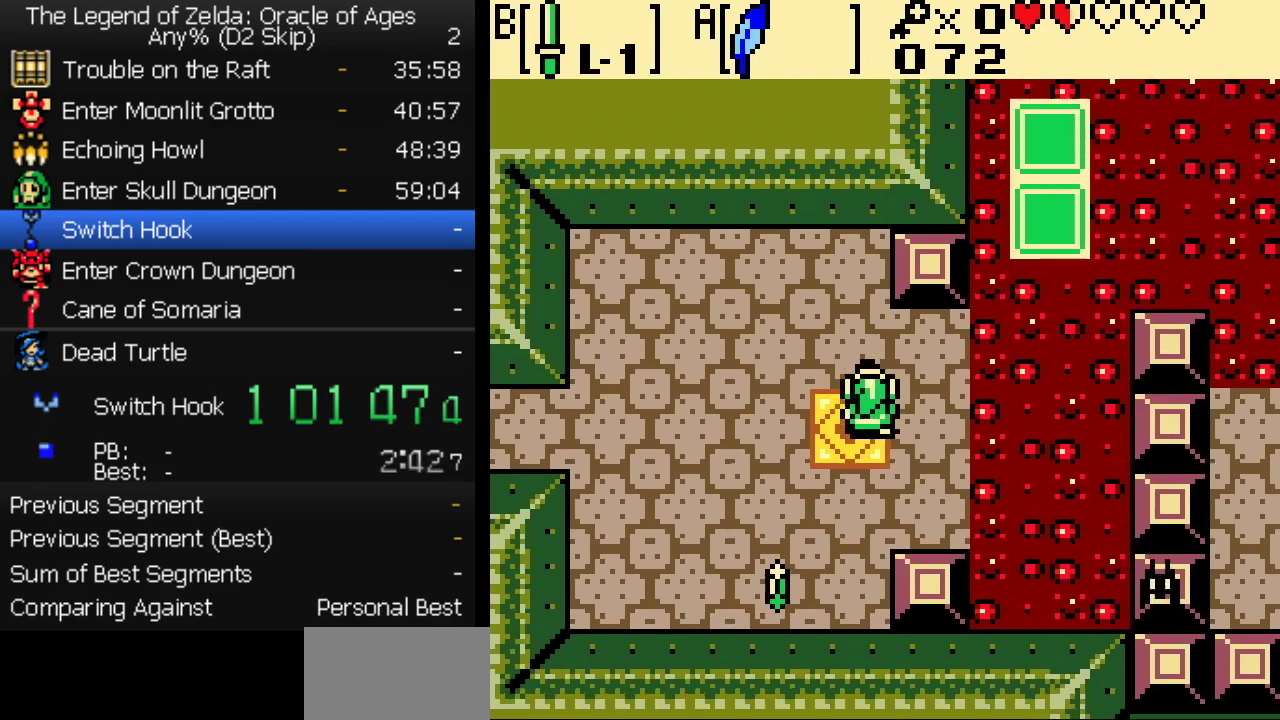
{"buttons": ["DPAD_RIGHT"], "events": [[283, "DPAD_RIGHT", "down"], [300, "DPAD_UP", "up"]]}
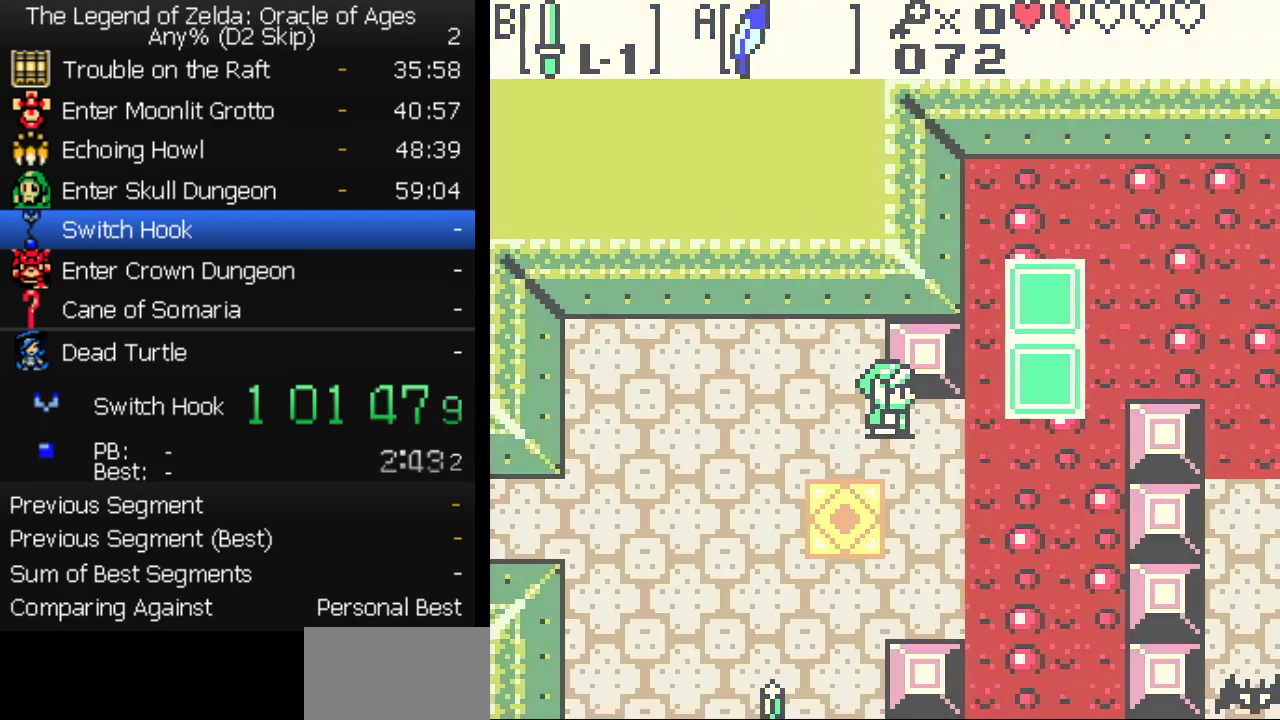
{"buttons": [], "events": [[83, "DPAD_RIGHT", "up"]]}
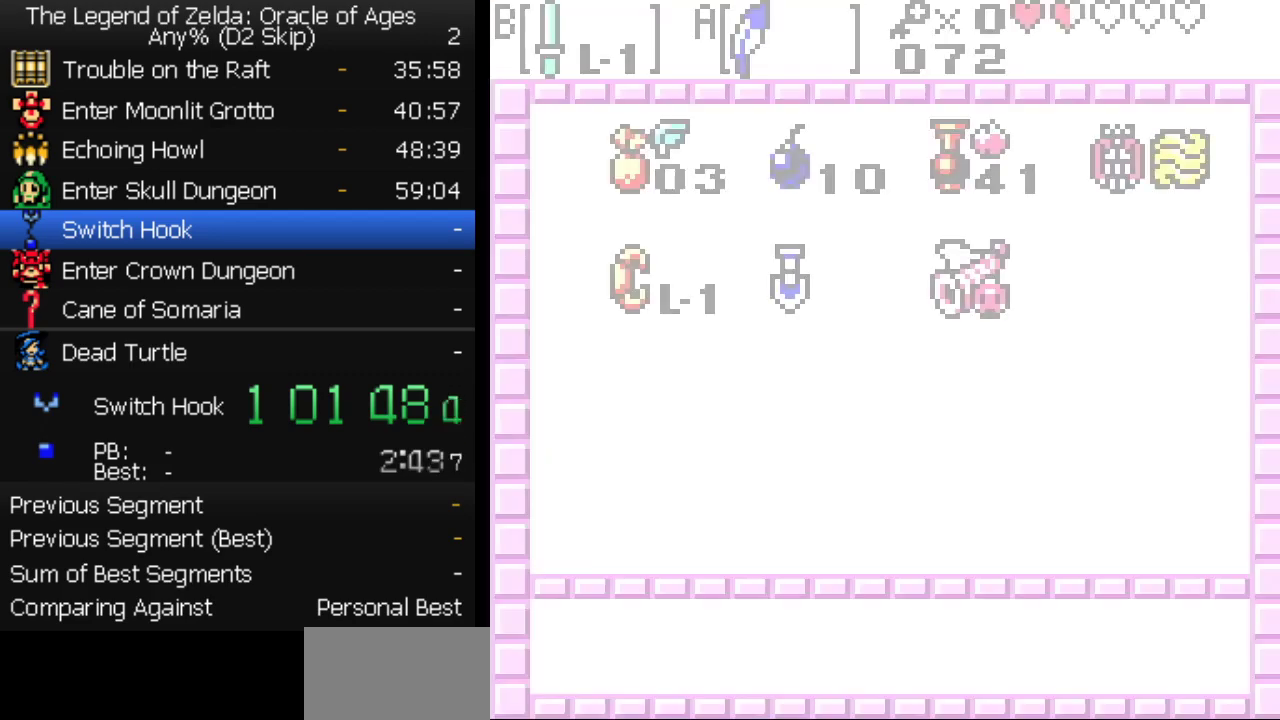
{"buttons": [], "events": [[100, "B", "down"], [200, "B", "up"]]}
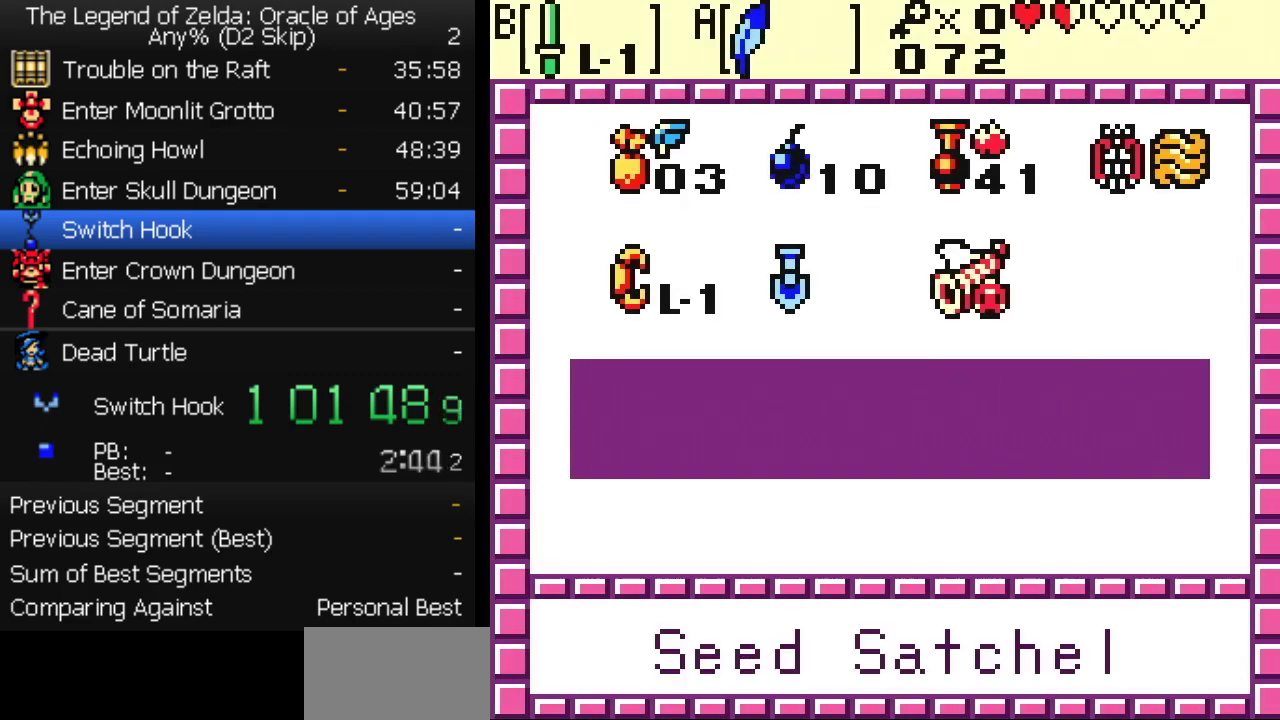
{"buttons": [], "events": [[33, "B", "down"], [100, "B", "up"], [100, "DPAD_RIGHT", "down"], [150, "DPAD_RIGHT", "up"], [200, "DPAD_RIGHT", "down"], [267, "A", "down"], [267, "DPAD_RIGHT", "up"], [367, "A", "up"]]}
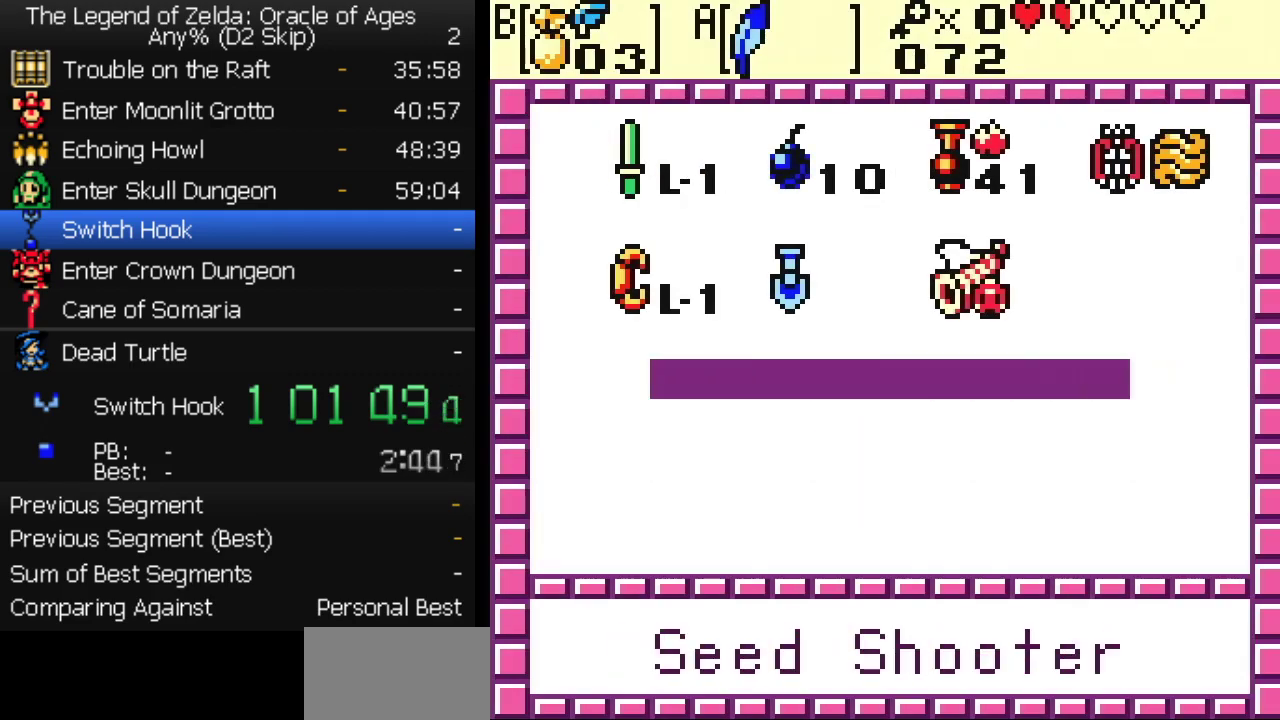
{"buttons": [], "events": []}
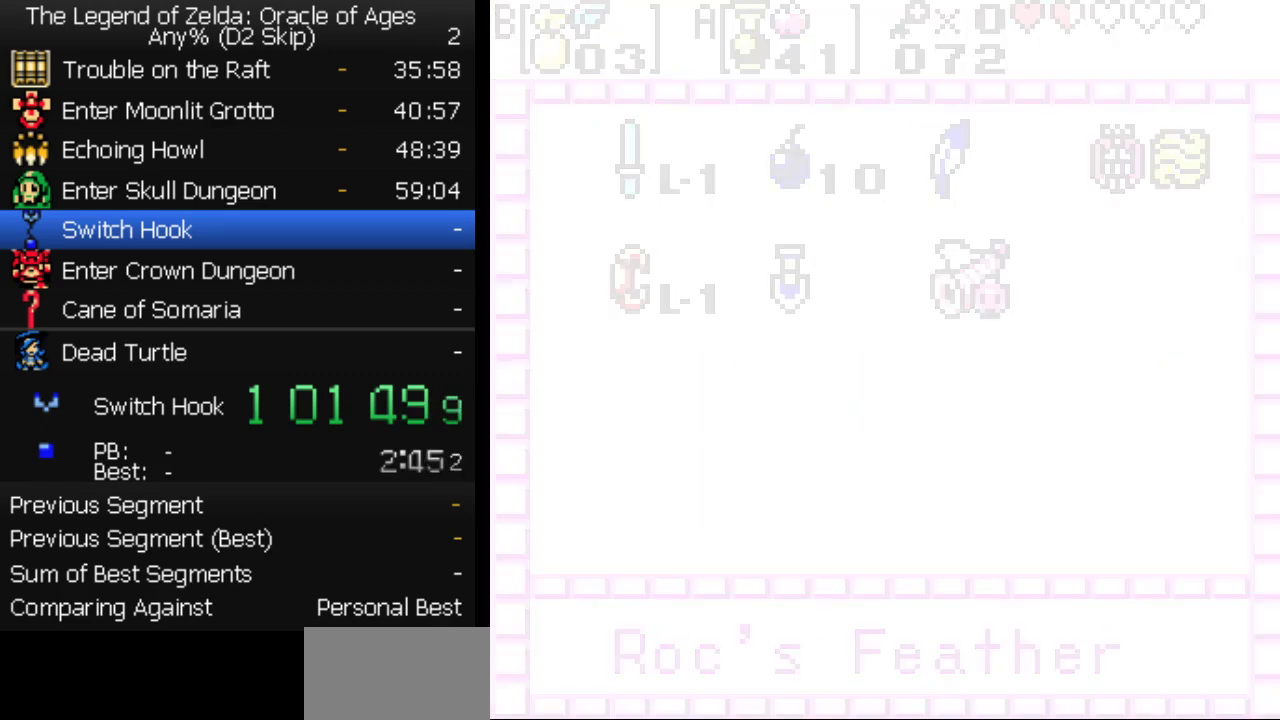
{"buttons": ["A", "DPAD_UP", "DPAD_RIGHT"], "events": [[17, "DPAD_RIGHT", "down"], [483, "A", "down"], [500, "DPAD_UP", "down"]]}
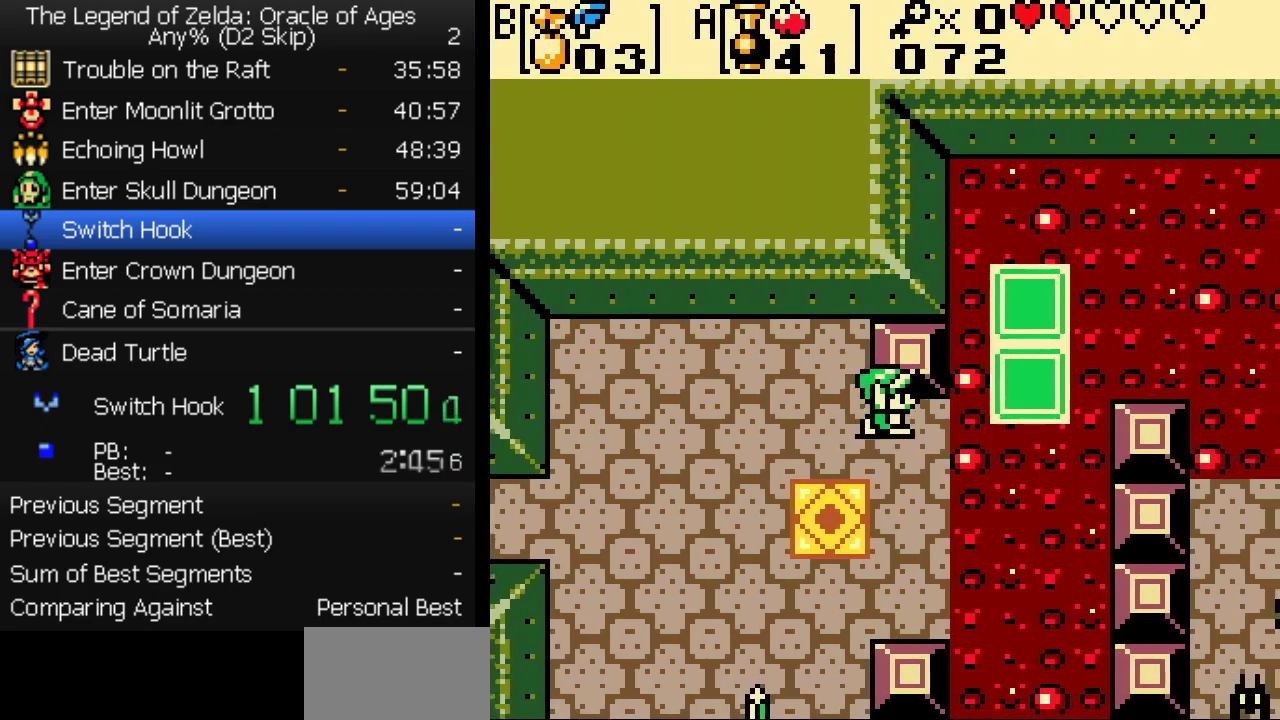
{"buttons": ["DPAD_DOWN"], "events": [[33, "A", "up"], [33, "DPAD_RIGHT", "up"], [67, "DPAD_UP", "up"], [250, "DPAD_LEFT", "down"], [467, "DPAD_DOWN", "down"], [500, "DPAD_LEFT", "up"]]}
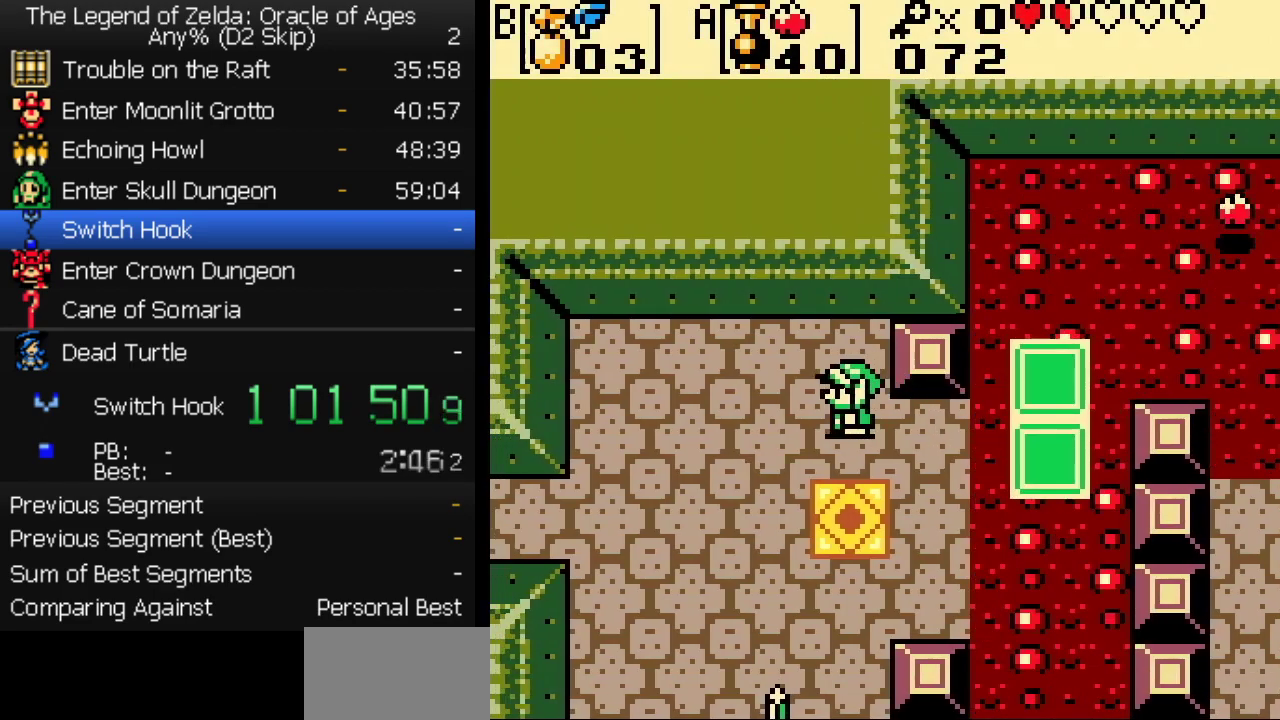
{"buttons": ["DPAD_DOWN"], "events": []}